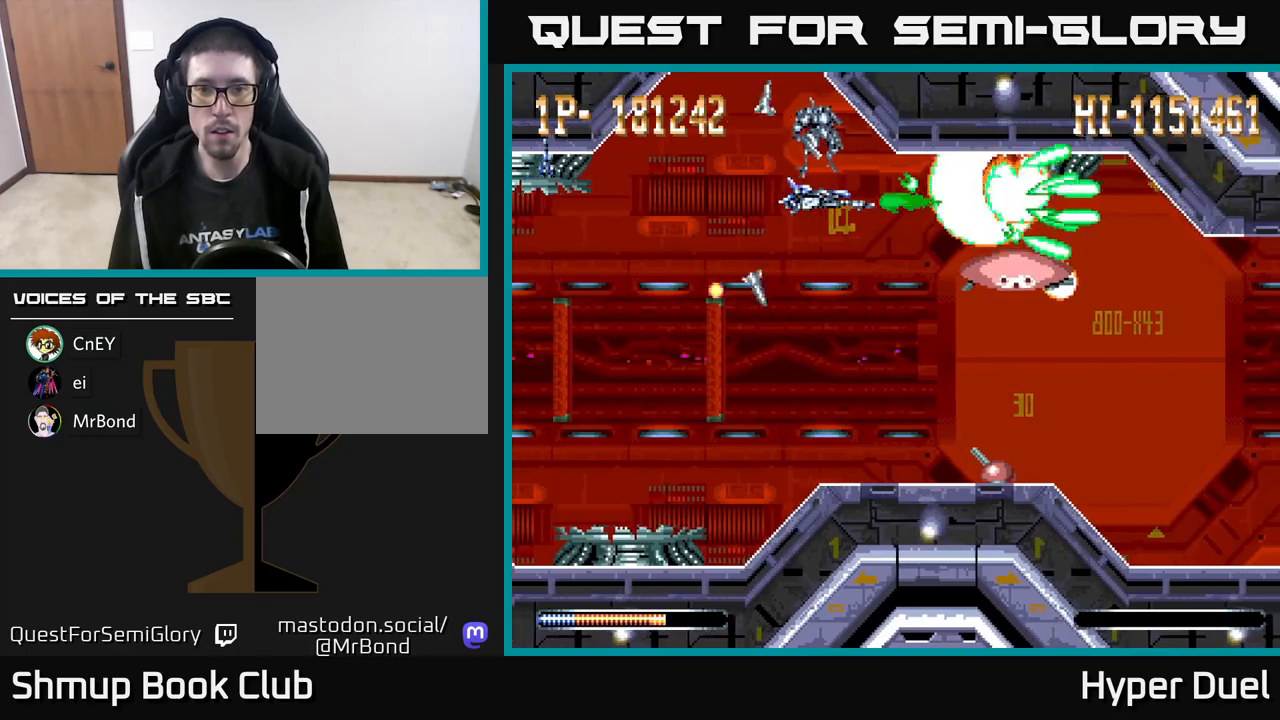
Gameplay with a controller (Xbox layout); each line is a JSON object with the inputs held at the frame after it. "events" lists button and stick changes between this image and that frame as [ms after this image, input, new state], when the widget could be followed in between. Not read: left_stick.
{"buttons": ["A", "DPAD_DOWN"], "right_stick": "center", "events": [[17, "DPAD_RIGHT", "up"], [83, "DPAD_LEFT", "down"], [183, "DPAD_LEFT", "up"], [333, "DPAD_LEFT", "down"], [400, "DPAD_DOWN", "down"], [467, "DPAD_LEFT", "up"]]}
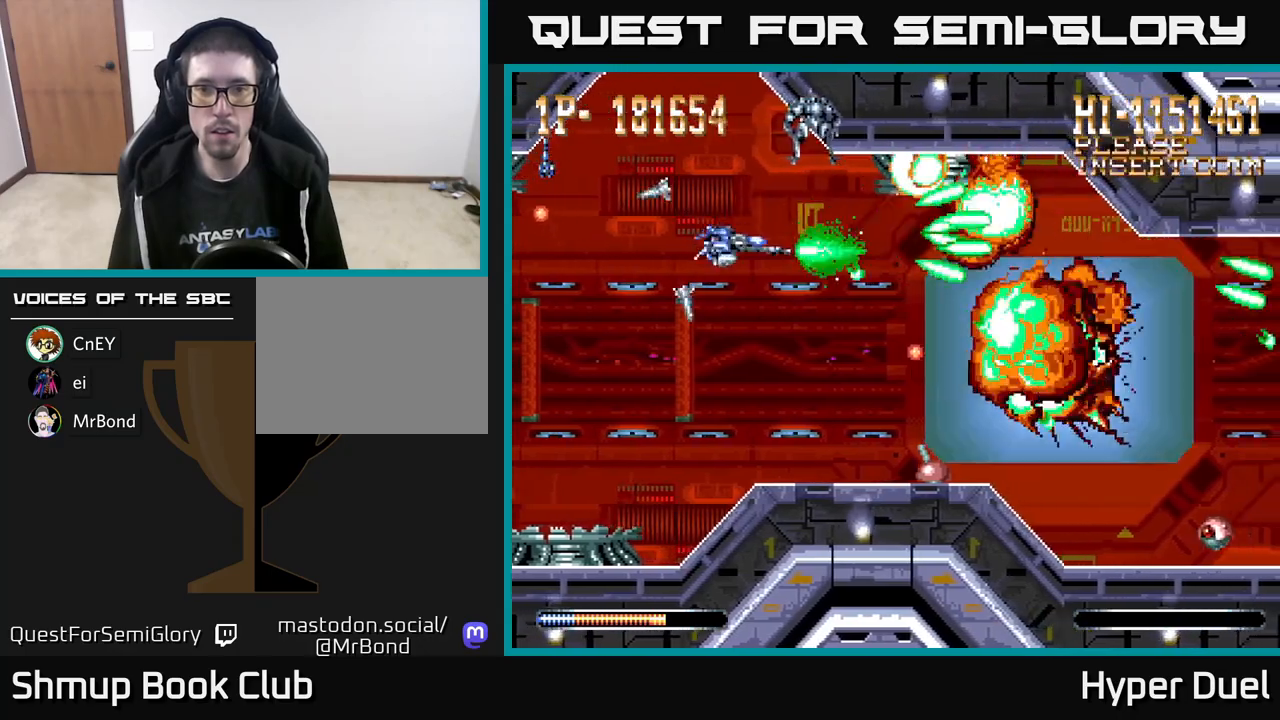
{"buttons": ["A", "DPAD_LEFT"], "right_stick": "center", "events": [[100, "DPAD_LEFT", "down"], [200, "DPAD_LEFT", "up"], [433, "DPAD_LEFT", "down"], [483, "DPAD_DOWN", "up"]]}
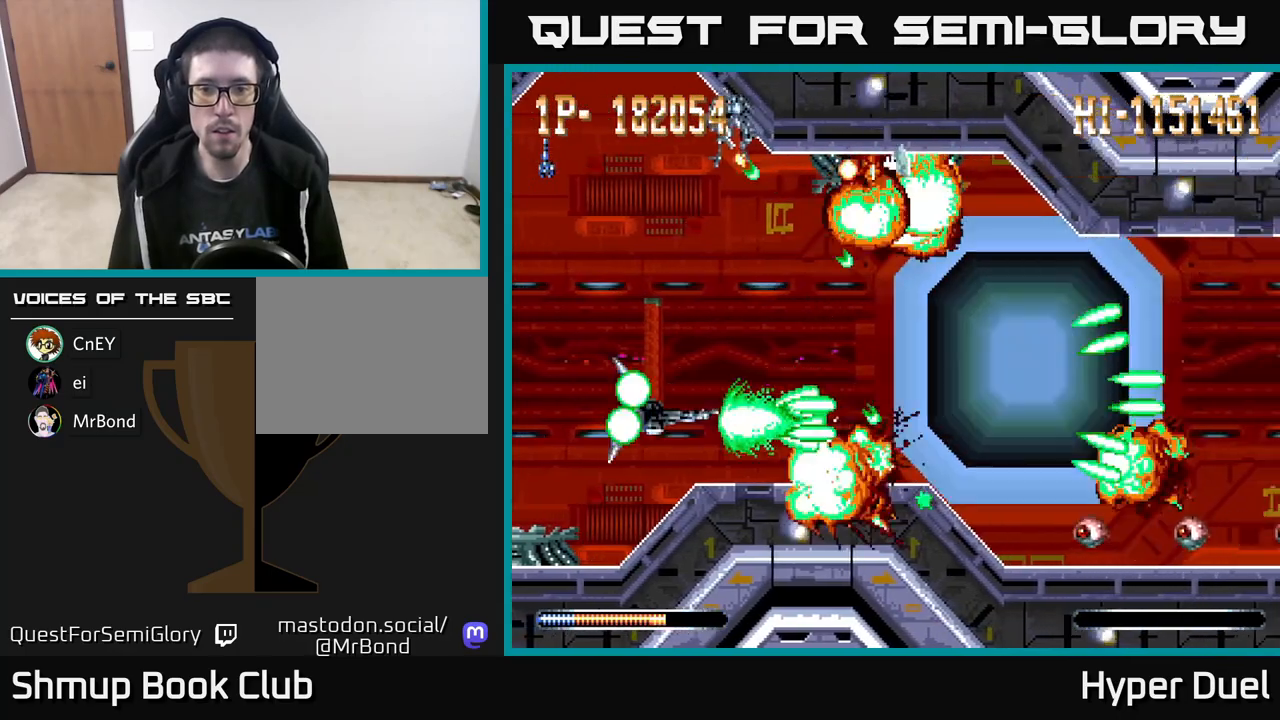
{"buttons": ["A"], "right_stick": "center", "events": [[83, "DPAD_UP", "down"], [183, "DPAD_LEFT", "up"], [233, "DPAD_UP", "up"], [267, "DPAD_RIGHT", "down"], [350, "DPAD_RIGHT", "up"]]}
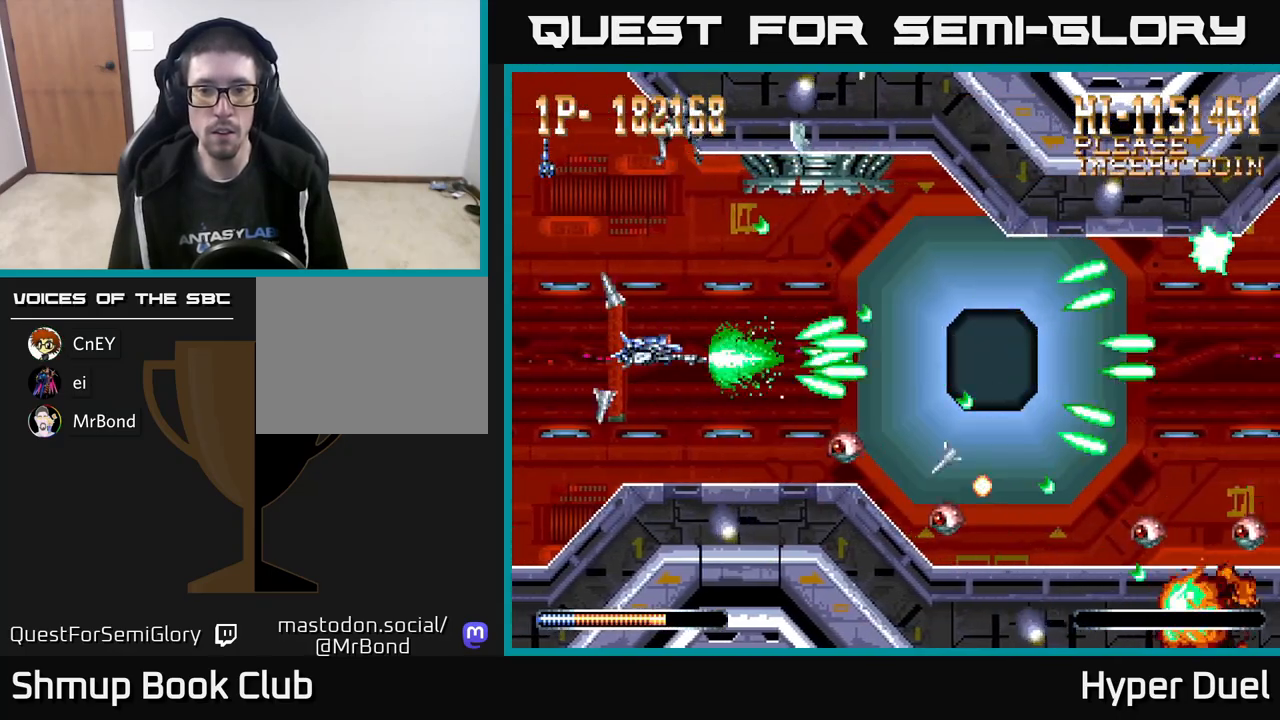
{"buttons": ["A", "DPAD_UP"], "right_stick": "center", "events": [[17, "X", "down"], [33, "A", "up"], [267, "DPAD_LEFT", "down"], [333, "A", "down"], [433, "DPAD_LEFT", "up"], [433, "DPAD_UP", "down"], [500, "X", "up"]]}
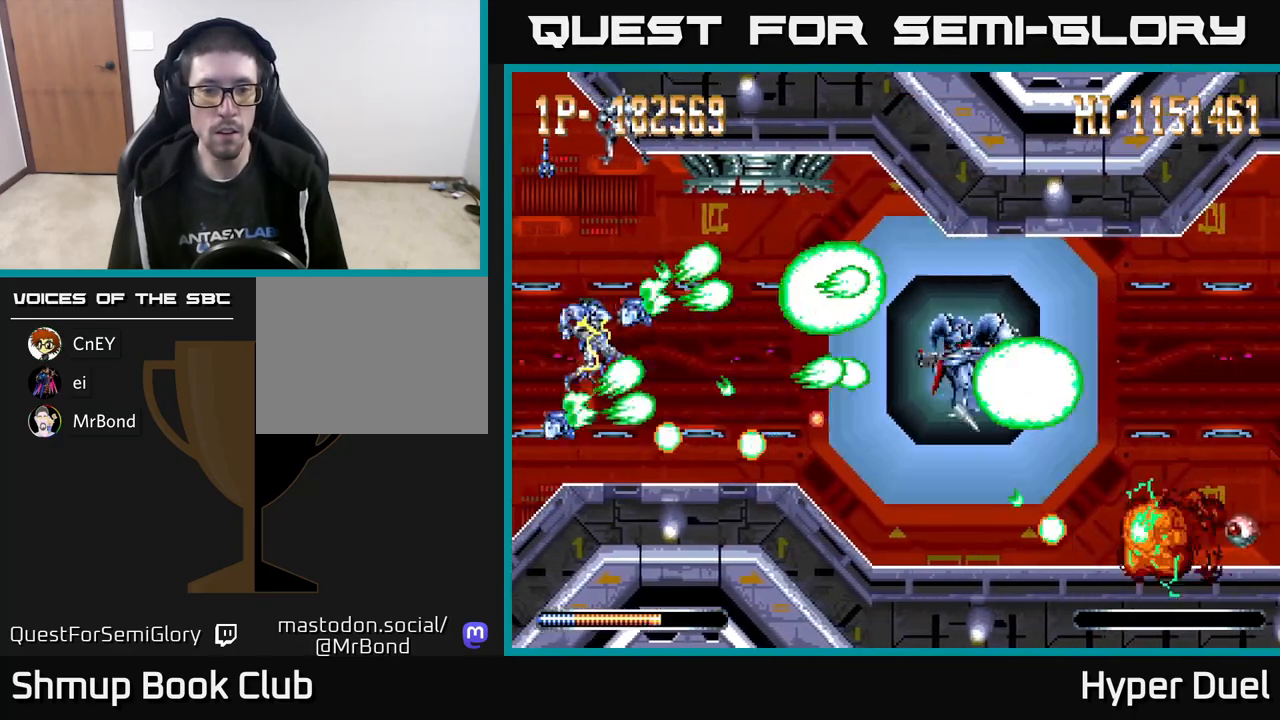
{"buttons": ["A", "DPAD_RIGHT"], "right_stick": "center", "events": [[67, "DPAD_UP", "up"], [100, "X", "down"], [300, "DPAD_UP", "down"], [333, "DPAD_LEFT", "down"], [383, "X", "up"], [433, "DPAD_LEFT", "up"], [433, "DPAD_UP", "up"], [467, "DPAD_RIGHT", "down"]]}
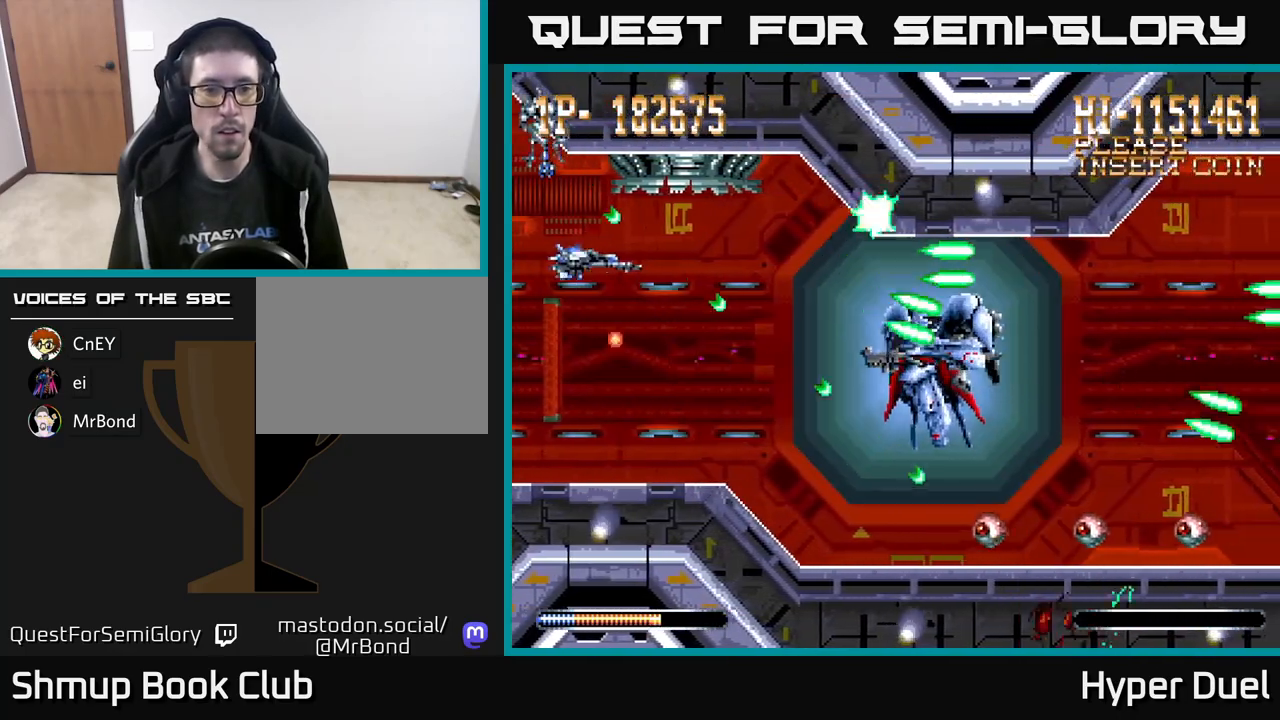
{"buttons": ["A", "X", "DPAD_RIGHT"], "right_stick": "center", "events": [[83, "DPAD_DOWN", "down"], [250, "X", "down"], [267, "DPAD_RIGHT", "up"], [317, "DPAD_LEFT", "down"], [400, "DPAD_LEFT", "up"], [433, "DPAD_DOWN", "up"], [433, "DPAD_RIGHT", "down"]]}
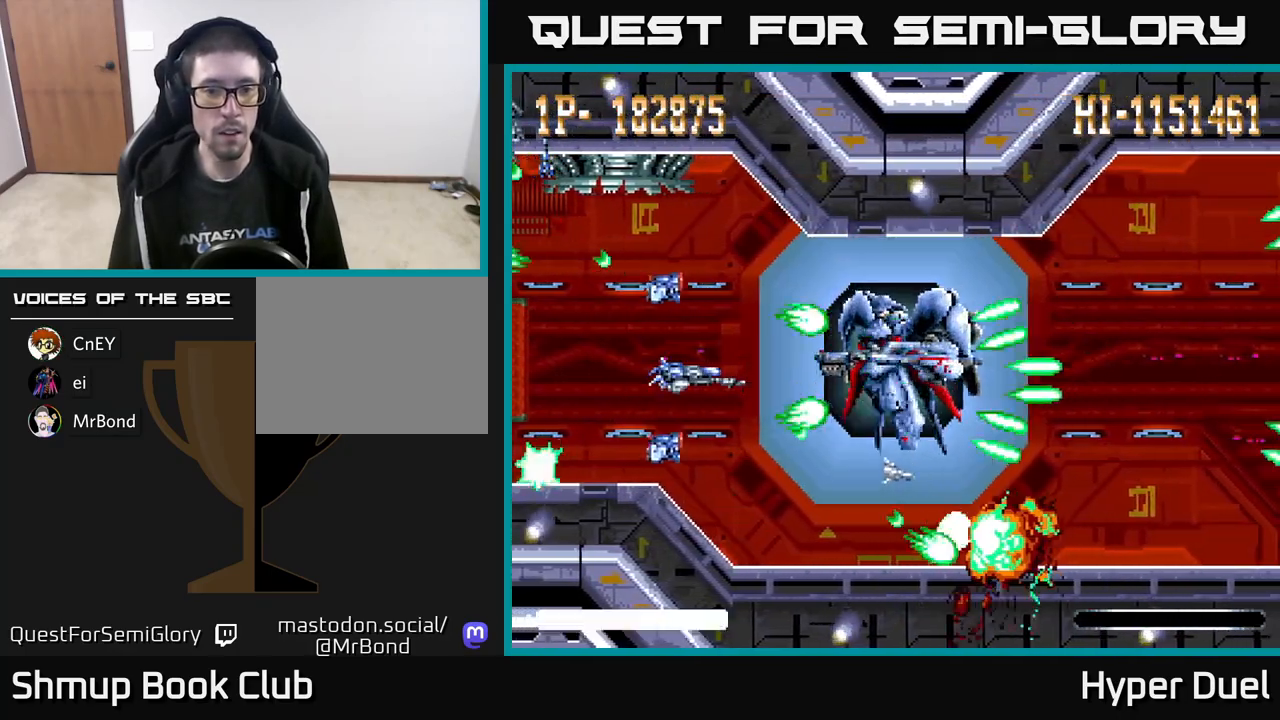
{"buttons": ["A"], "right_stick": "center"}
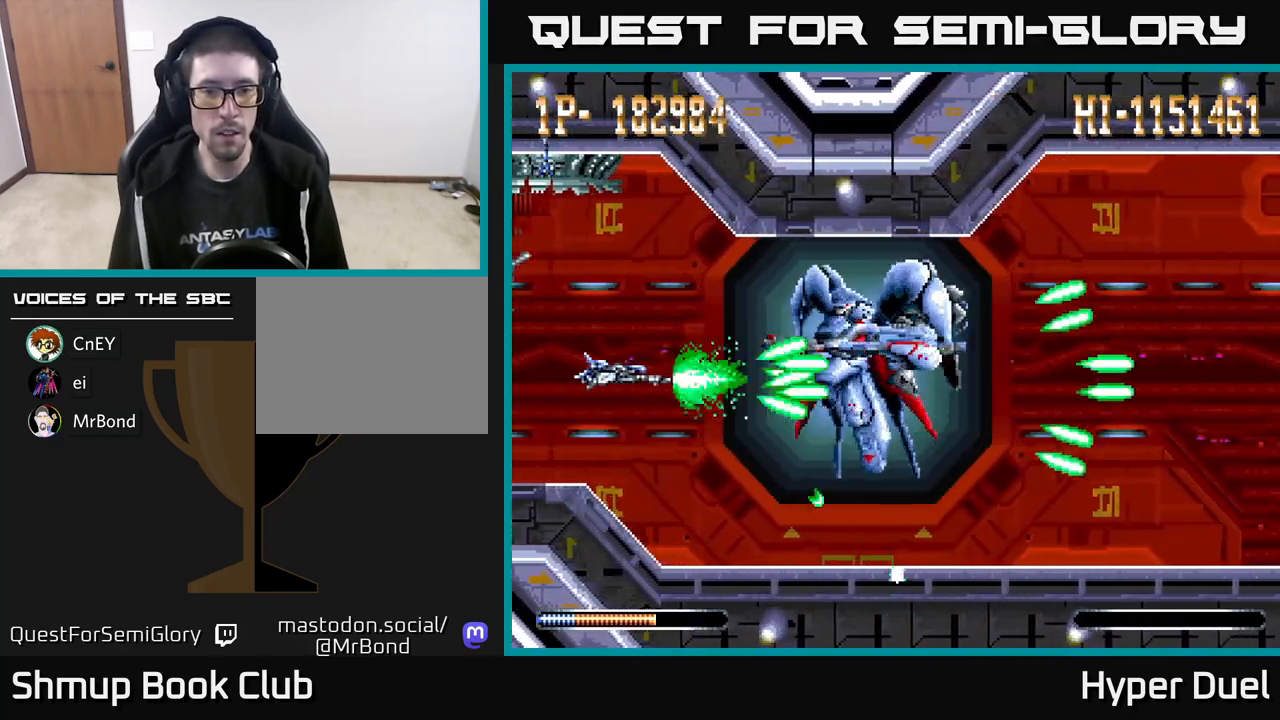
{"buttons": ["X"], "right_stick": "center", "events": [[67, "X", "down"], [83, "A", "up"]]}
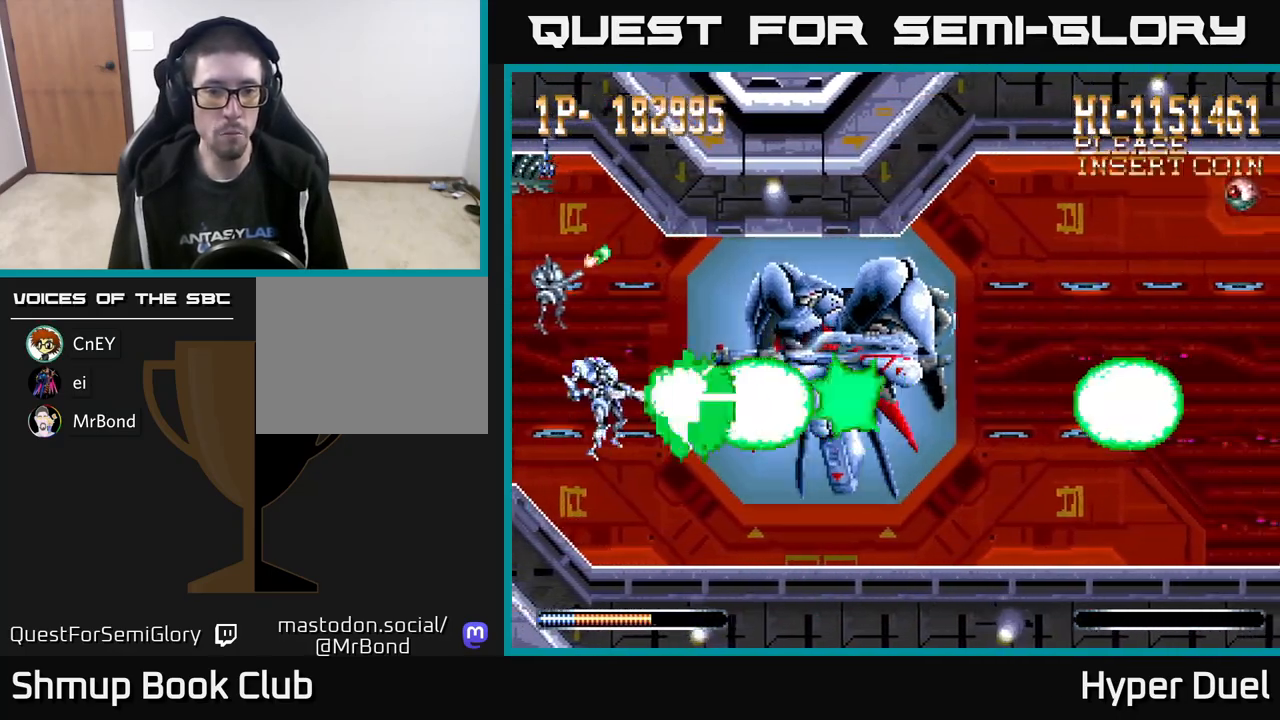
{"buttons": ["X"], "right_stick": "center", "events": [[17, "DPAD_LEFT", "down"], [283, "DPAD_LEFT", "up"]]}
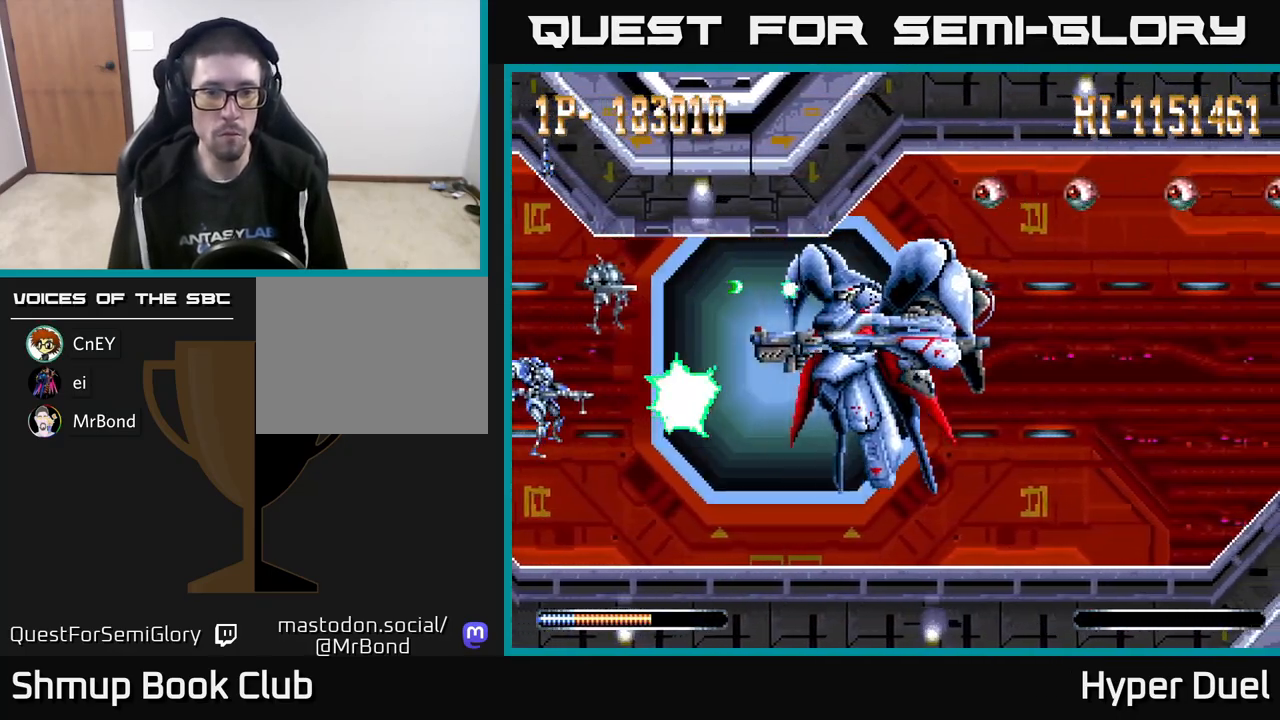
{"buttons": ["X"], "right_stick": "center", "events": [[350, "DPAD_UP", "down"], [417, "DPAD_UP", "up"]]}
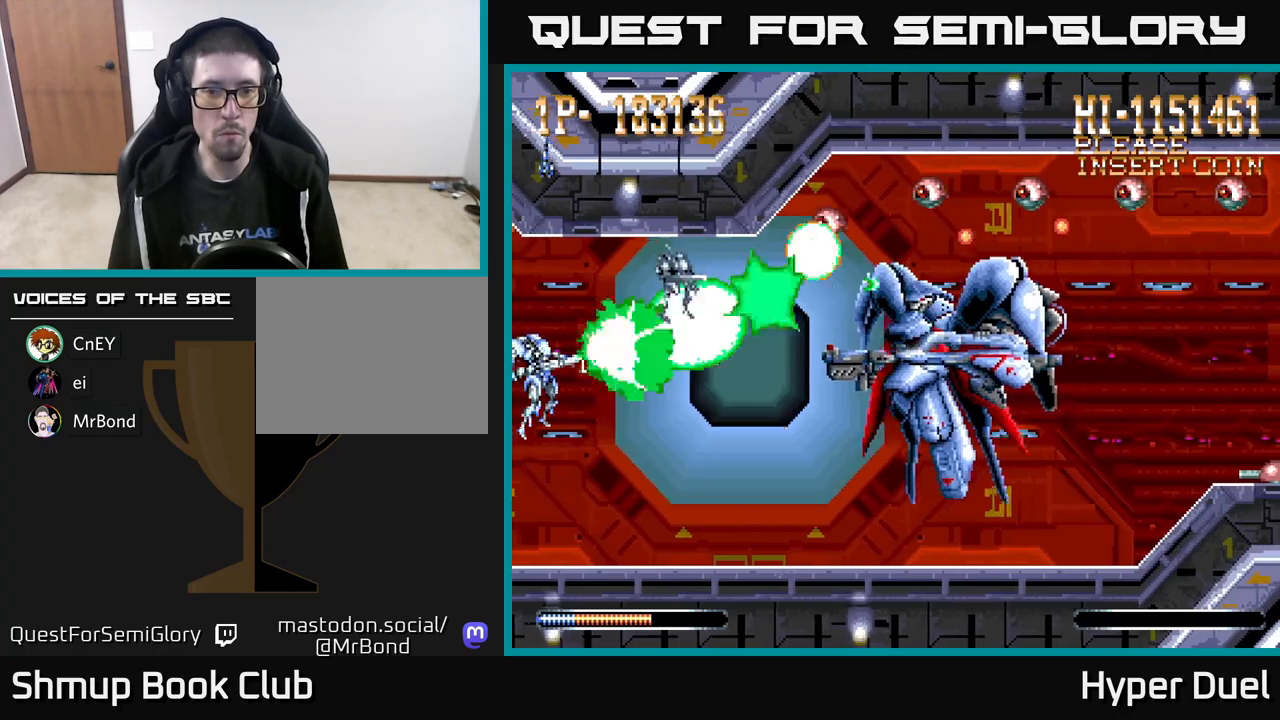
{"buttons": ["A"], "right_stick": "center", "events": [[467, "A", "down"], [483, "X", "up"]]}
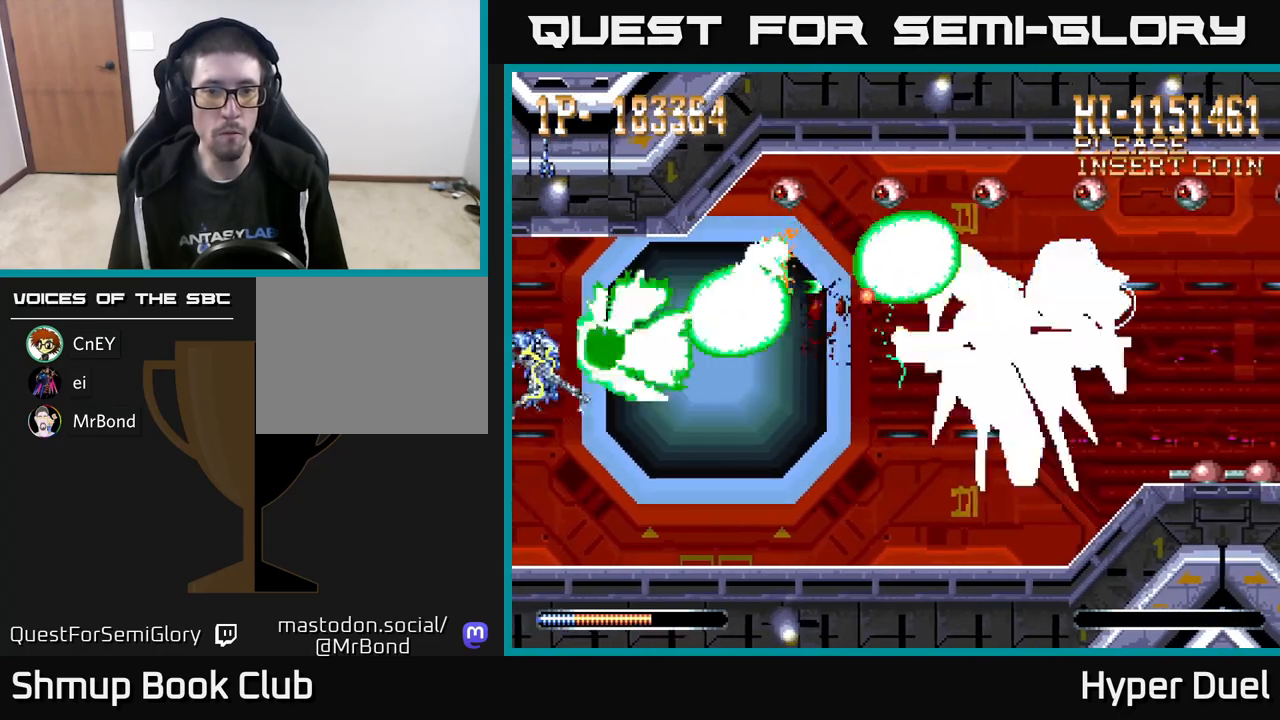
{"buttons": ["A", "X", "DPAD_RIGHT"], "right_stick": "center", "events": [[133, "DPAD_DOWN", "down"], [250, "DPAD_RIGHT", "down"], [267, "X", "down"], [500, "DPAD_DOWN", "up"]]}
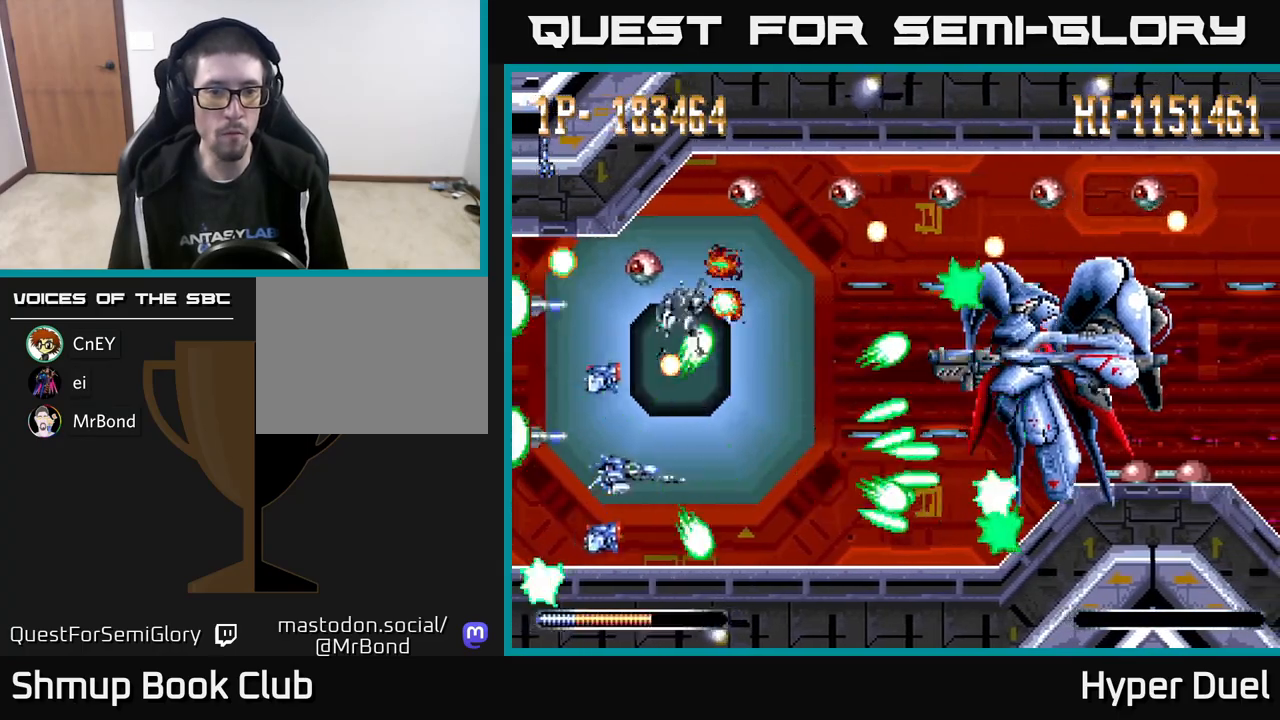
{"buttons": ["A", "X", "DPAD_RIGHT"], "right_stick": "center", "events": [[150, "DPAD_UP", "down"], [267, "DPAD_UP", "up"]]}
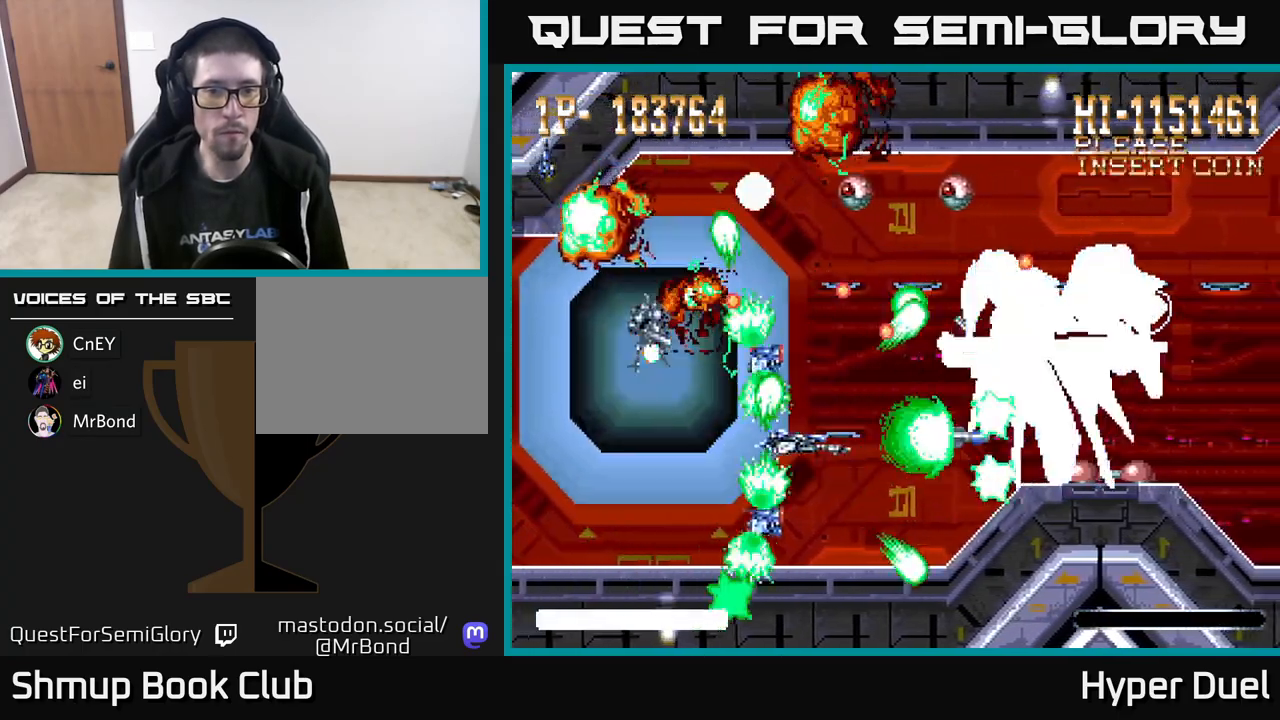
{"buttons": ["A", "X", "DPAD_LEFT"], "right_stick": "center", "events": [[150, "DPAD_RIGHT", "up"], [183, "DPAD_LEFT", "down"], [217, "DPAD_DOWN", "down"], [317, "DPAD_LEFT", "up"], [350, "DPAD_DOWN", "up"], [383, "DPAD_LEFT", "down"], [400, "DPAD_UP", "down"], [467, "DPAD_UP", "up"]]}
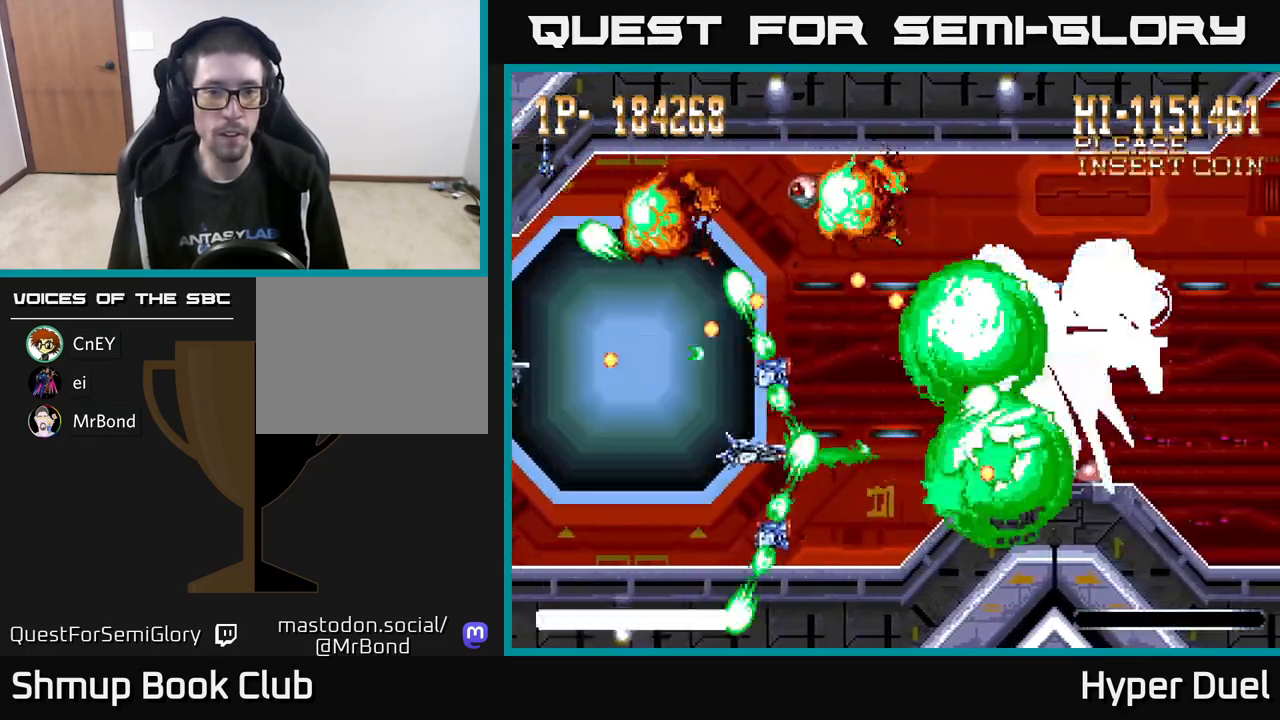
{"buttons": ["A", "DPAD_LEFT"], "right_stick": "center", "events": [[17, "DPAD_LEFT", "up"], [100, "X", "up"], [450, "DPAD_LEFT", "down"]]}
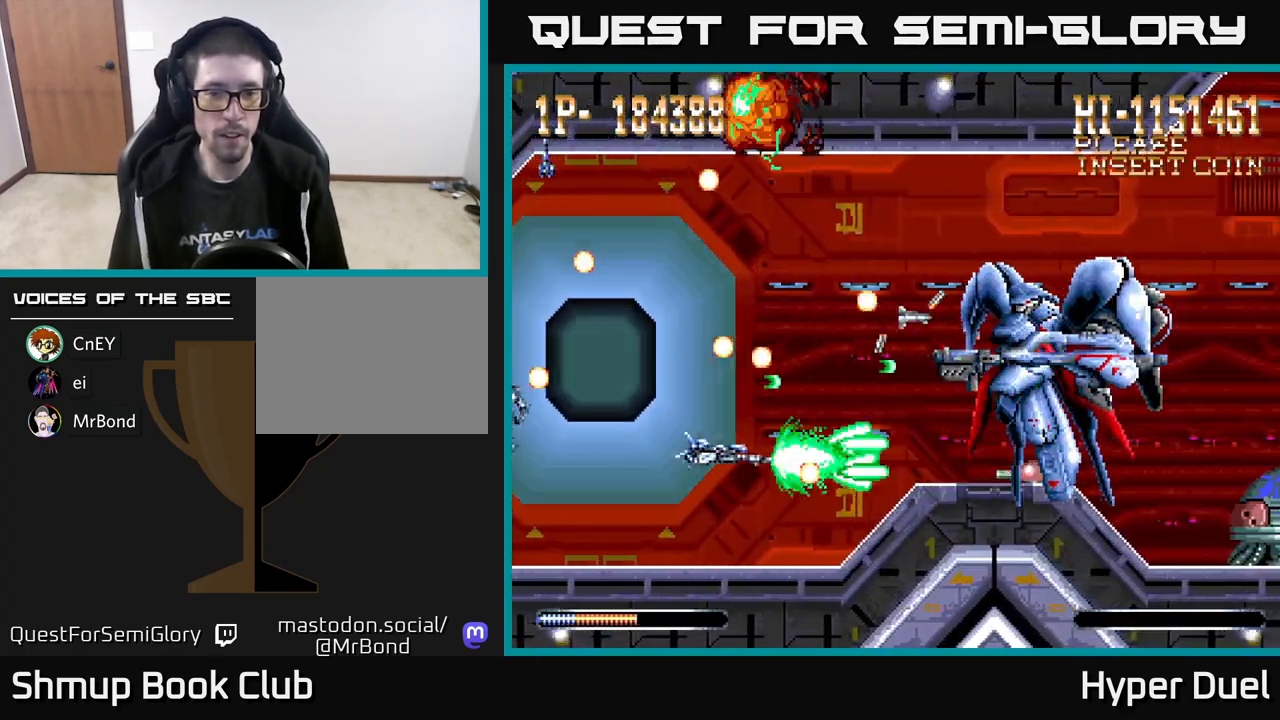
{"buttons": ["A", "DPAD_RIGHT"], "right_stick": "center", "events": [[233, "DPAD_LEFT", "up"], [350, "DPAD_UP", "down"], [433, "DPAD_RIGHT", "down"], [433, "DPAD_UP", "up"]]}
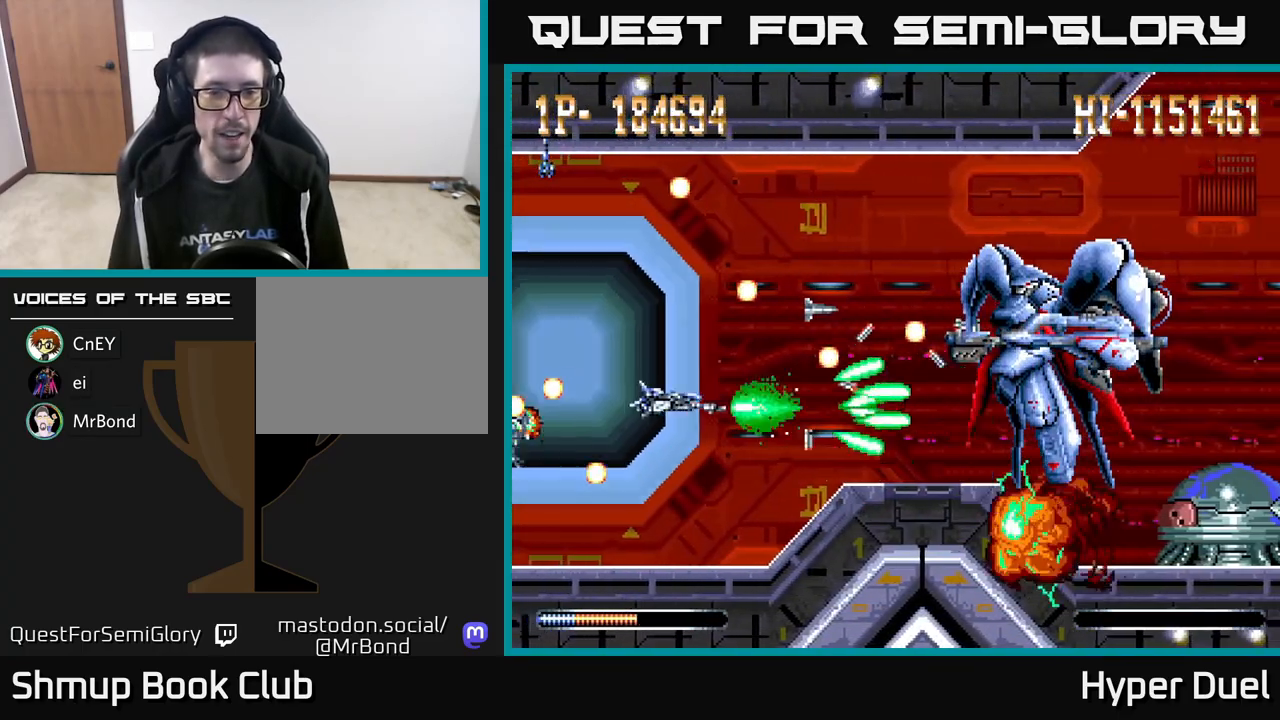
{"buttons": ["A", "DPAD_UP", "DPAD_LEFT"], "right_stick": "center", "events": [[83, "DPAD_RIGHT", "up"], [83, "DPAD_UP", "down"], [100, "DPAD_LEFT", "down"], [183, "DPAD_UP", "up"], [283, "DPAD_UP", "down"], [317, "DPAD_LEFT", "up"], [333, "DPAD_UP", "up"], [483, "DPAD_UP", "down"], [500, "DPAD_LEFT", "down"]]}
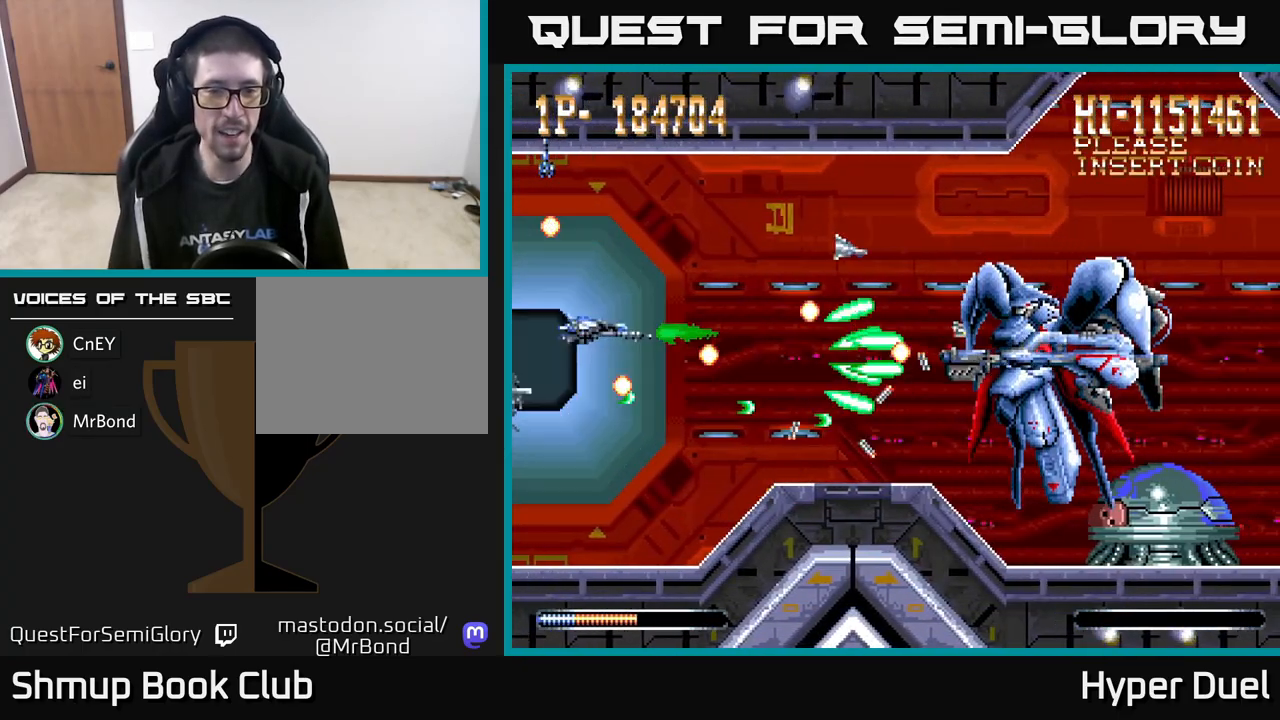
{"buttons": ["A"], "right_stick": "center", "events": [[100, "DPAD_LEFT", "up"], [133, "DPAD_UP", "up"], [383, "DPAD_DOWN", "down"], [483, "DPAD_DOWN", "up"]]}
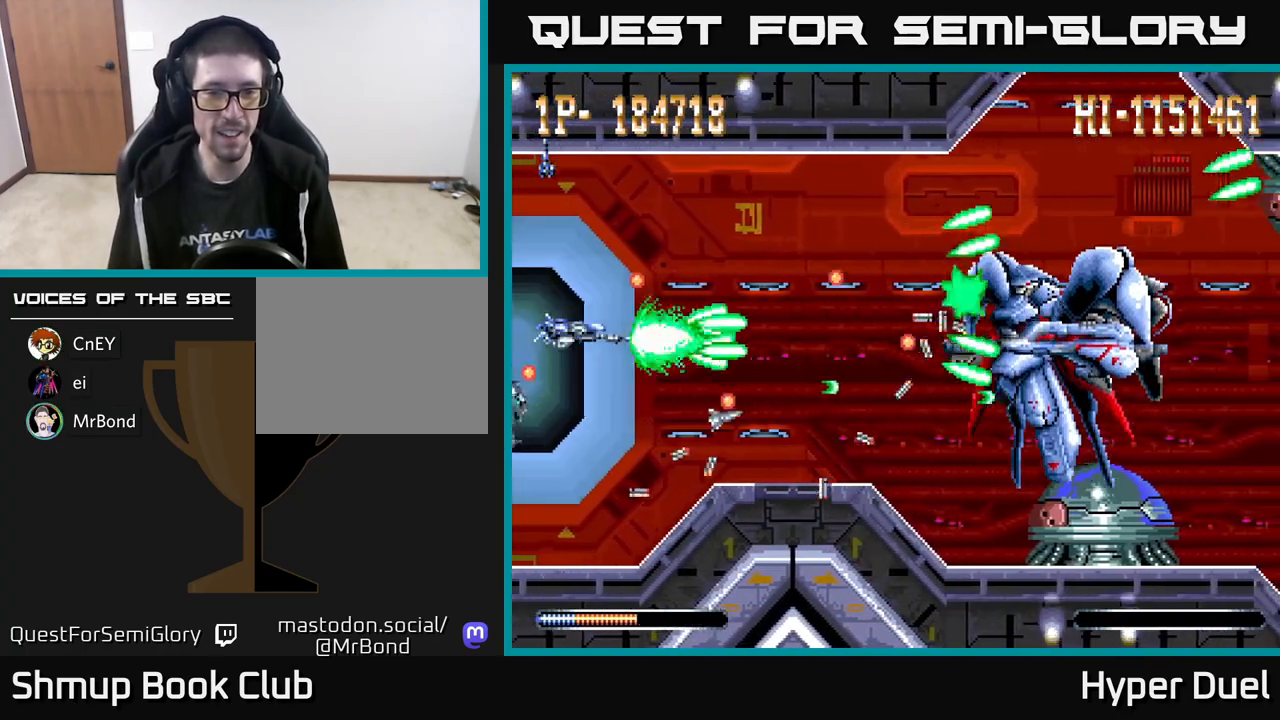
{"buttons": ["A", "DPAD_DOWN"], "right_stick": "center", "events": [[483, "DPAD_DOWN", "down"]]}
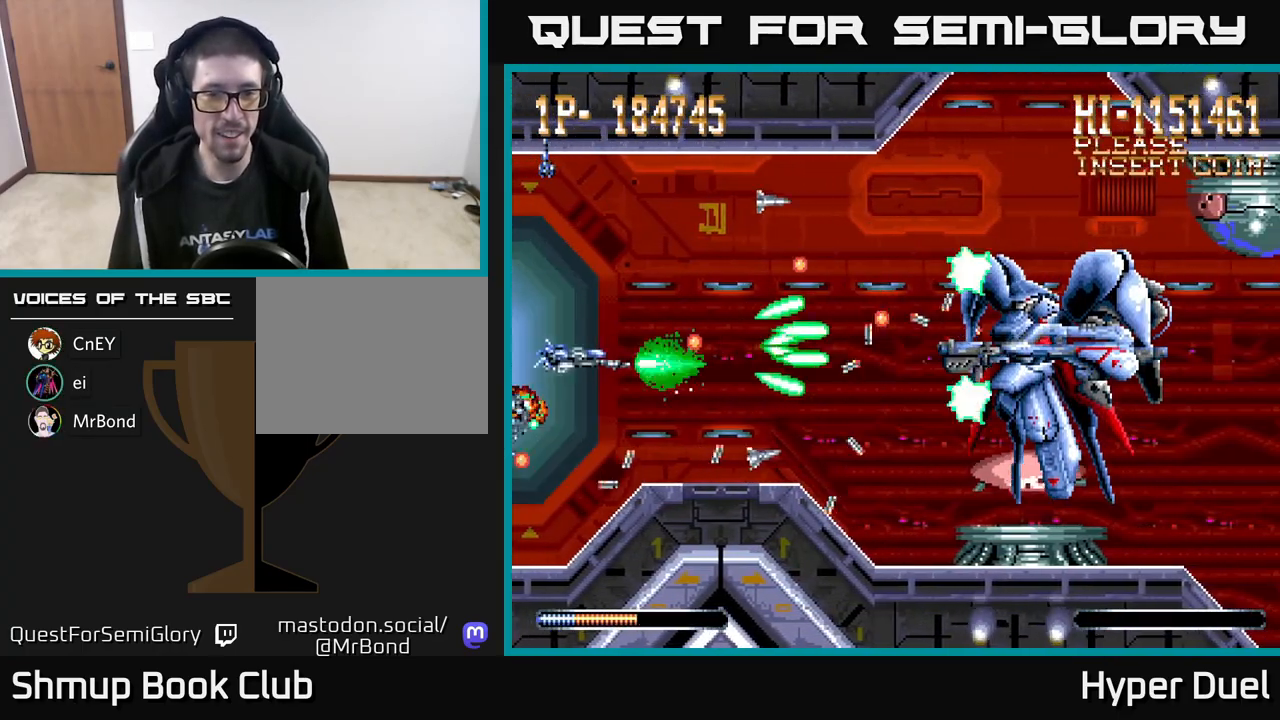
{"buttons": ["A"], "right_stick": "center", "events": [[183, "DPAD_RIGHT", "down"], [217, "DPAD_DOWN", "up"], [300, "DPAD_UP", "down"], [400, "DPAD_UP", "up"], [467, "DPAD_RIGHT", "up"]]}
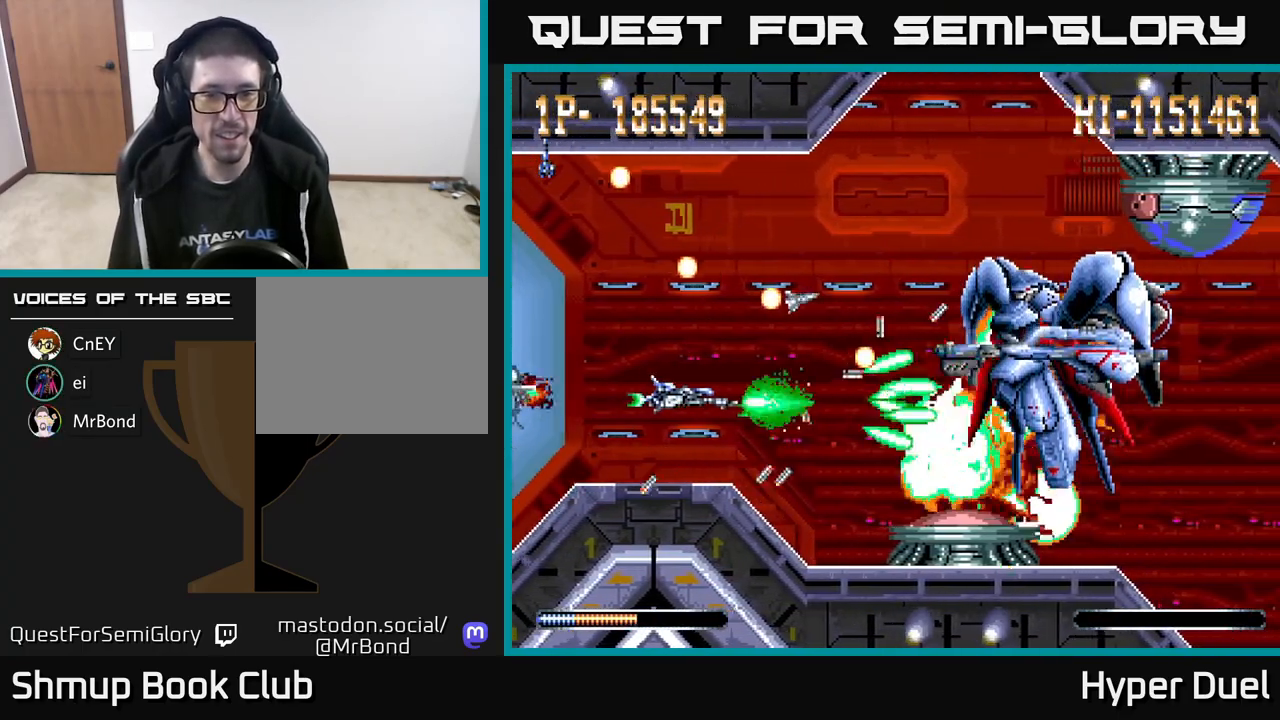
{"buttons": ["A"], "right_stick": "center", "events": [[233, "DPAD_LEFT", "down"], [367, "DPAD_DOWN", "down"], [383, "DPAD_LEFT", "up"], [417, "DPAD_RIGHT", "down"], [467, "DPAD_DOWN", "up"], [483, "DPAD_RIGHT", "up"]]}
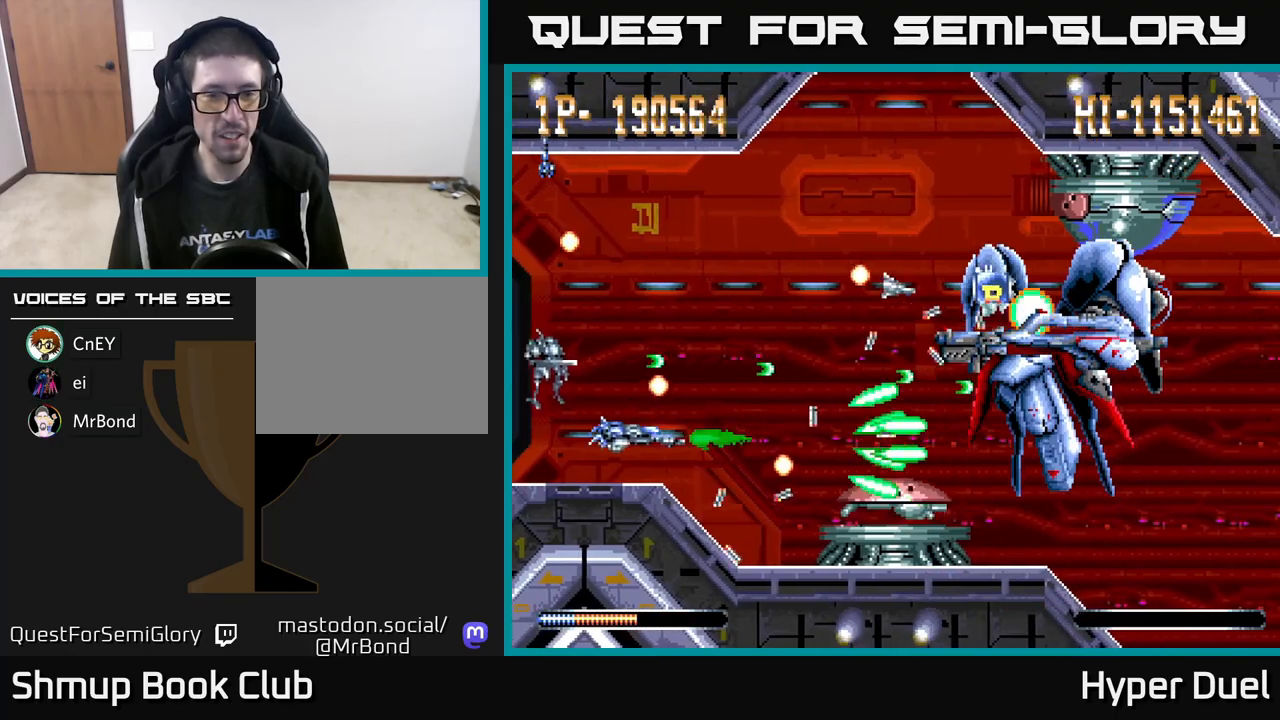
{"buttons": ["X", "DPAD_UP"], "right_stick": "center", "events": [[317, "X", "down"], [350, "A", "up"], [350, "DPAD_UP", "down"]]}
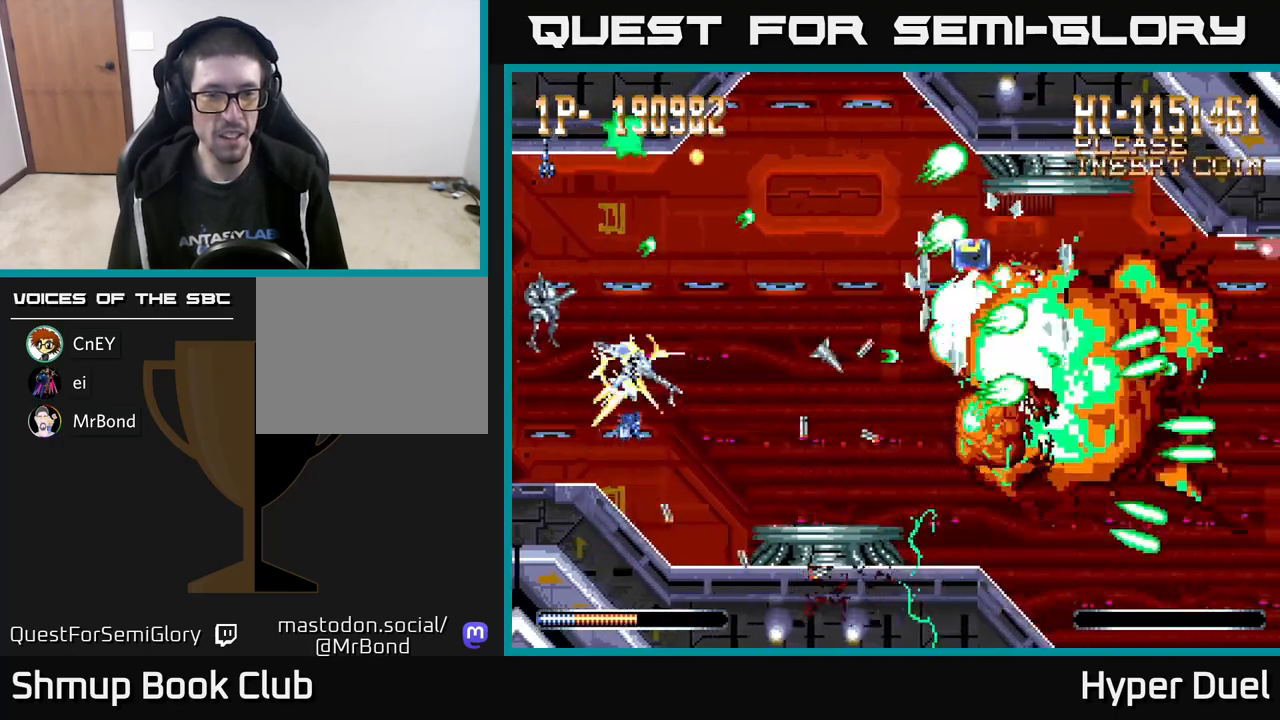
{"buttons": ["X"], "right_stick": "center", "events": [[133, "DPAD_UP", "up"], [167, "DPAD_DOWN", "down"], [400, "DPAD_DOWN", "up"]]}
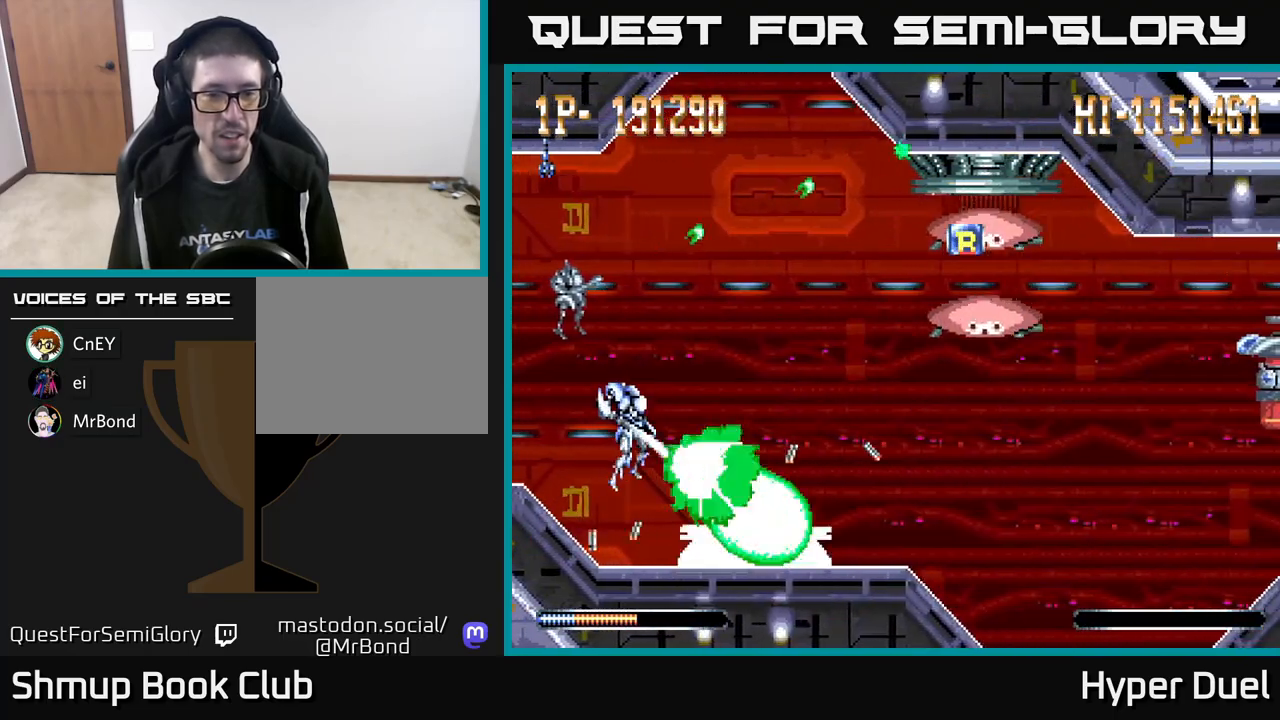
{"buttons": ["X", "DPAD_DOWN"], "right_stick": "center", "events": [[83, "DPAD_LEFT", "down"], [350, "DPAD_LEFT", "up"], [500, "DPAD_DOWN", "down"]]}
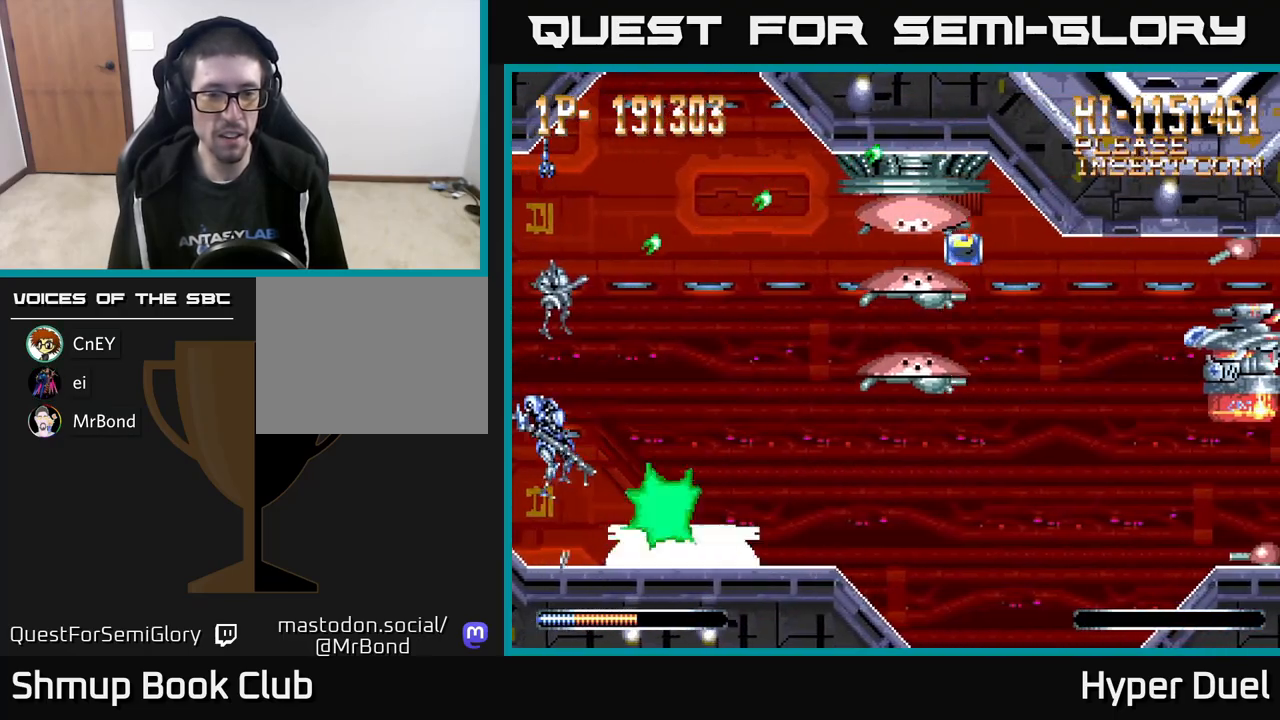
{"buttons": ["X"], "right_stick": "center", "events": [[83, "DPAD_DOWN", "up"]]}
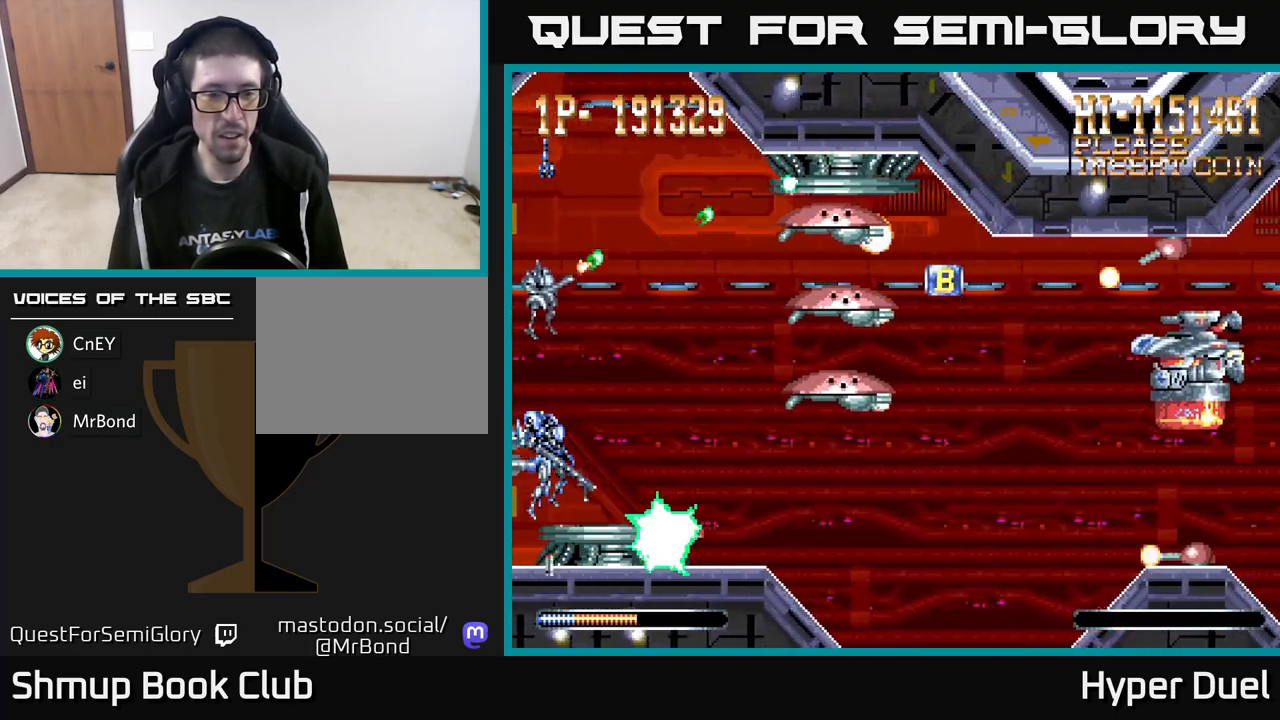
{"buttons": ["X", "DPAD_UP"], "right_stick": "center", "events": [[333, "DPAD_UP", "down"]]}
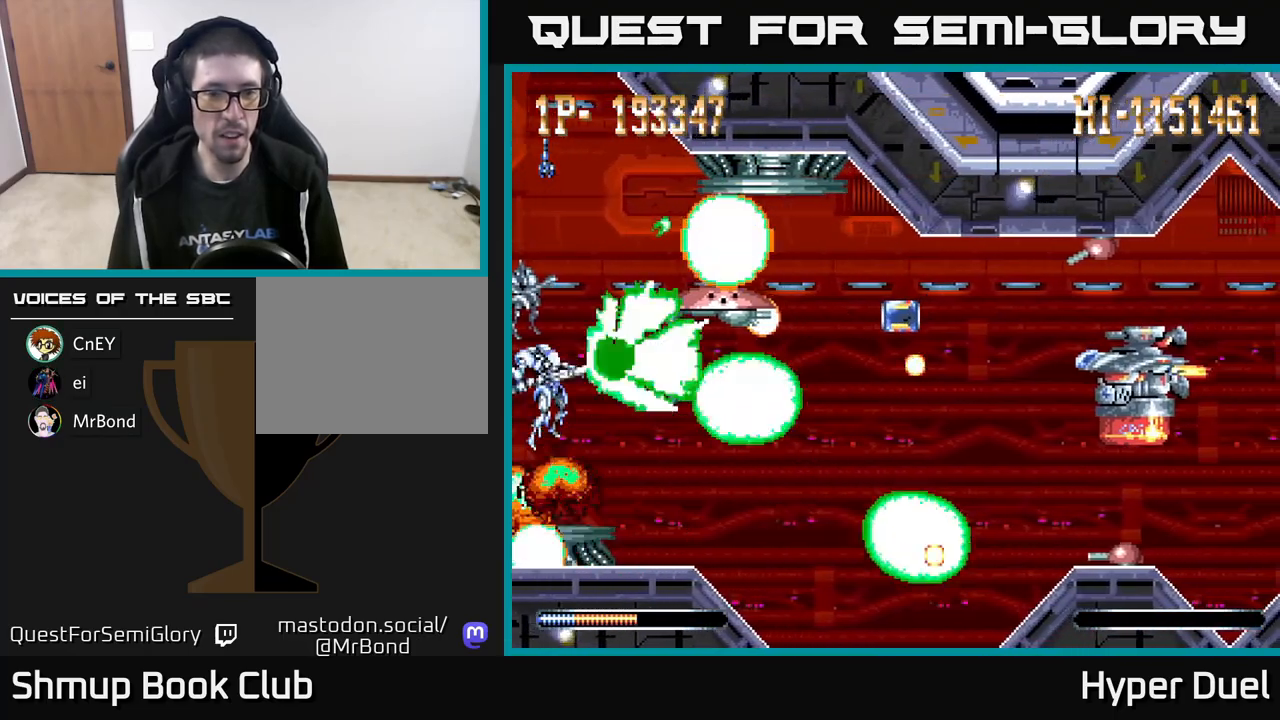
{"buttons": ["X"], "right_stick": "center", "events": [[250, "DPAD_UP", "up"]]}
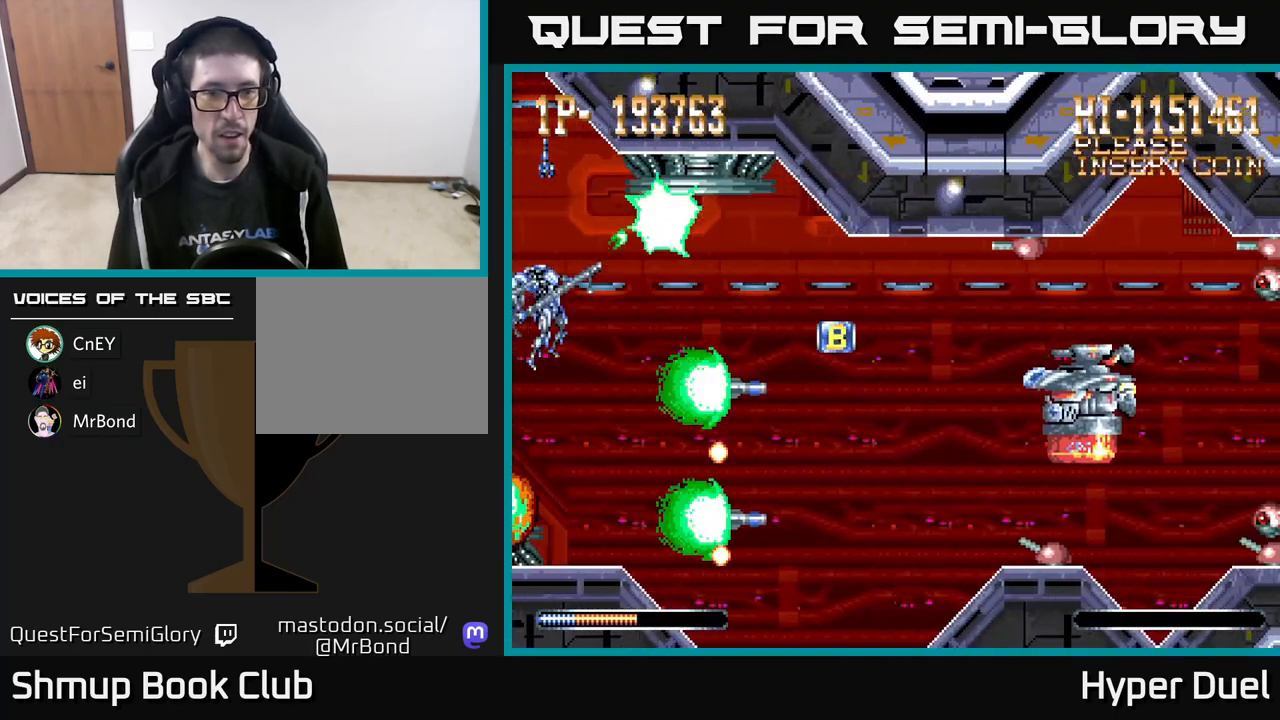
{"buttons": ["X"], "right_stick": "center", "events": [[33, "DPAD_UP", "down"], [100, "DPAD_UP", "up"]]}
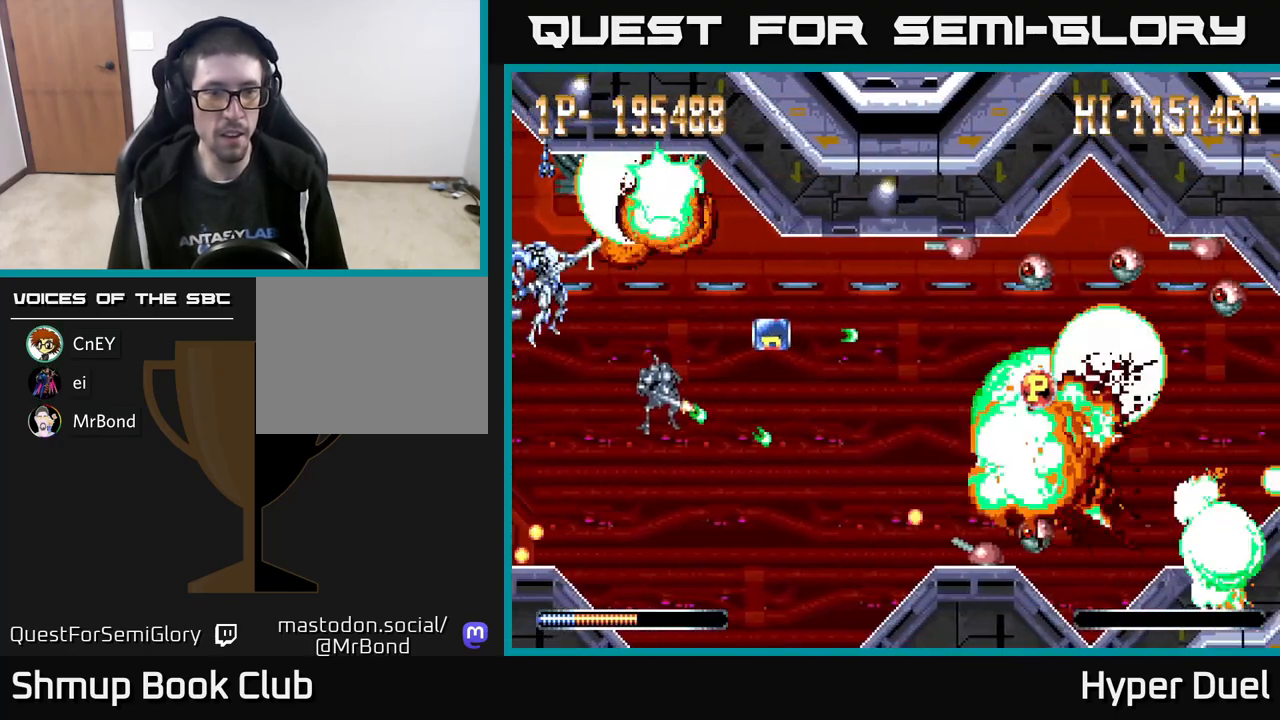
{"buttons": ["X"], "right_stick": "center", "events": []}
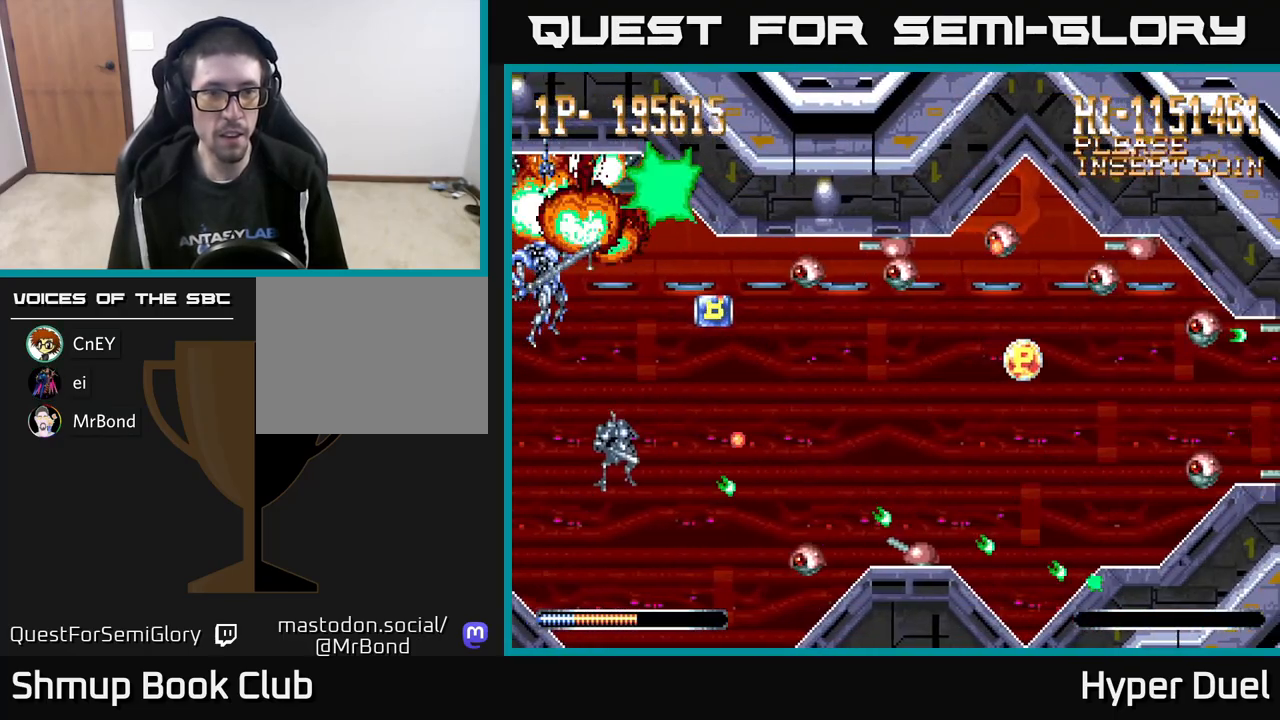
{"buttons": ["A", "X", "DPAD_DOWN", "DPAD_RIGHT"], "right_stick": "center", "events": [[33, "A", "down"], [50, "DPAD_RIGHT", "down"], [83, "DPAD_DOWN", "down"], [83, "X", "up"], [233, "DPAD_DOWN", "up"], [250, "X", "down"], [317, "DPAD_DOWN", "down"]]}